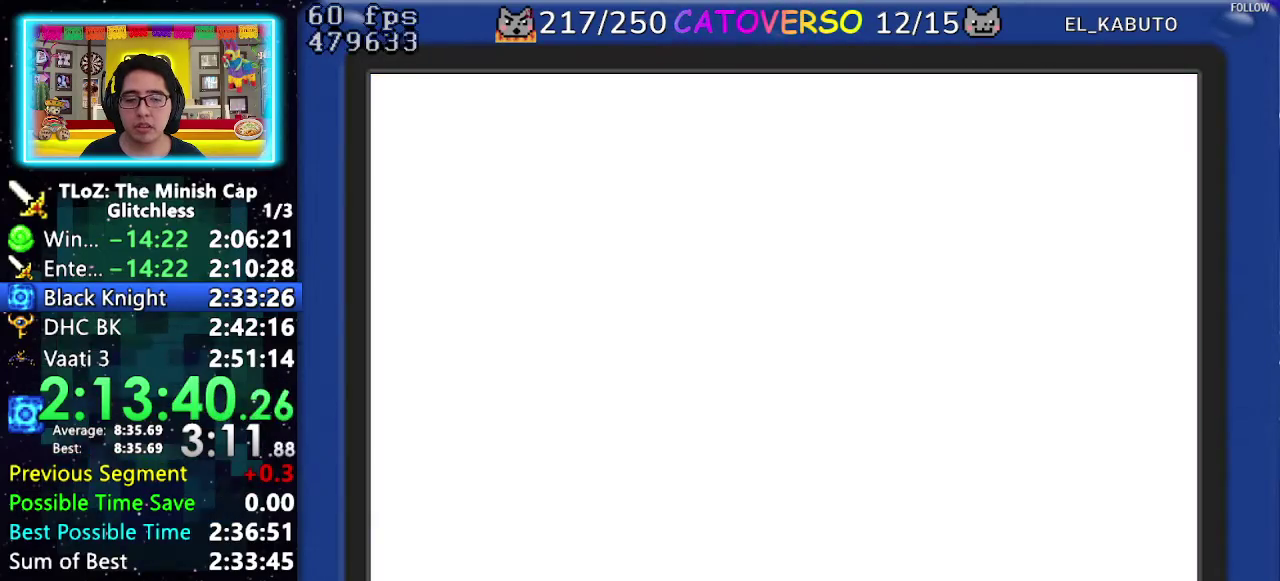
Gameplay with a controller (Nintendo layout); each line is a JSON object with the inputs held at the frame after it. "events" lists button and stick changes between this image and that frame as [ms after this image, input, new state], when the widget could be followed in between. Not read: L3 R3 START.
{"buttons": [], "events": [[17, "A", "up"], [83, "A", "down"], [167, "A", "up"], [250, "A", "down"], [317, "A", "up"], [383, "A", "down"], [467, "A", "up"]]}
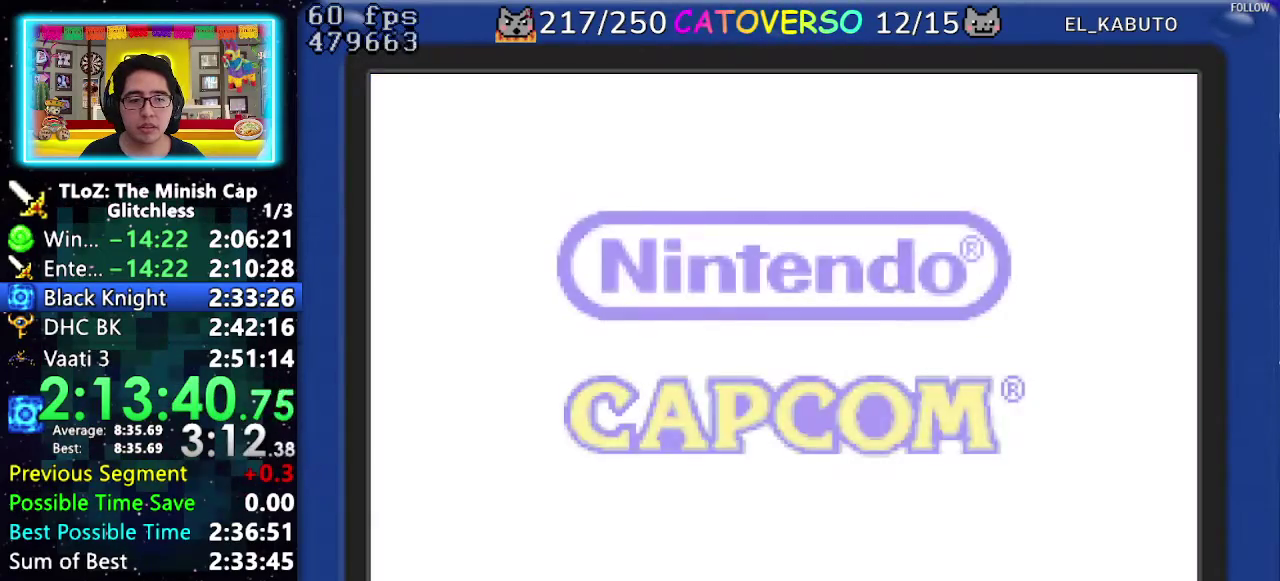
{"buttons": ["A"], "events": [[33, "A", "down"], [117, "A", "up"], [183, "A", "down"], [267, "A", "up"], [317, "A", "down"], [433, "A", "up"], [483, "A", "down"]]}
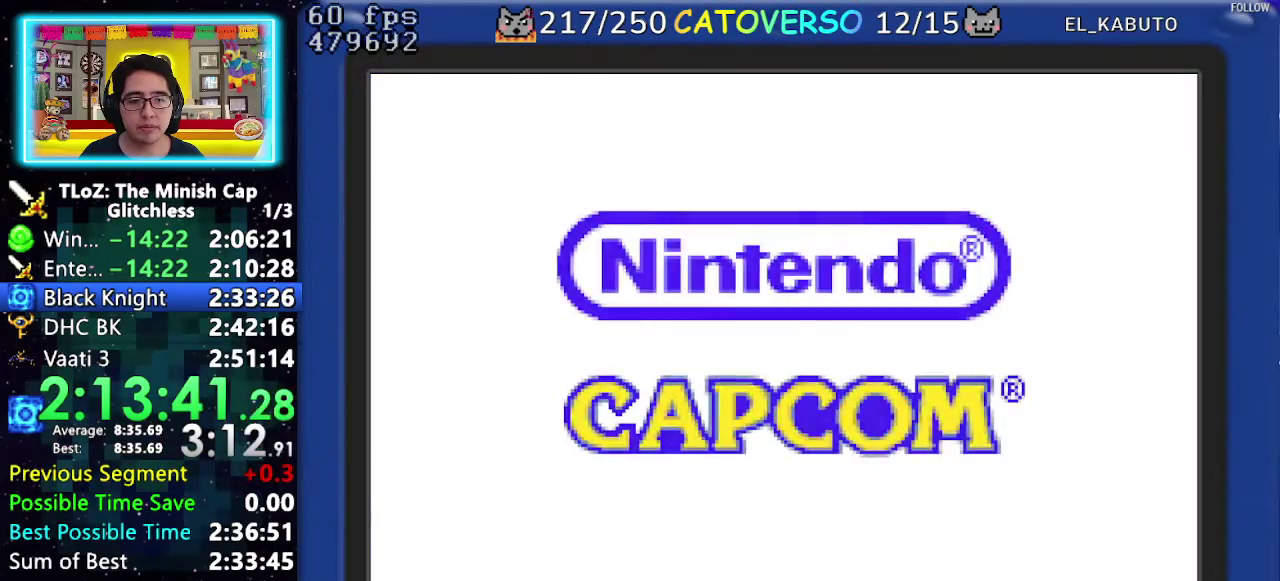
{"buttons": ["A"], "events": [[67, "A", "up"], [133, "A", "down"], [217, "A", "up"], [283, "A", "down"], [367, "A", "up"], [433, "A", "down"]]}
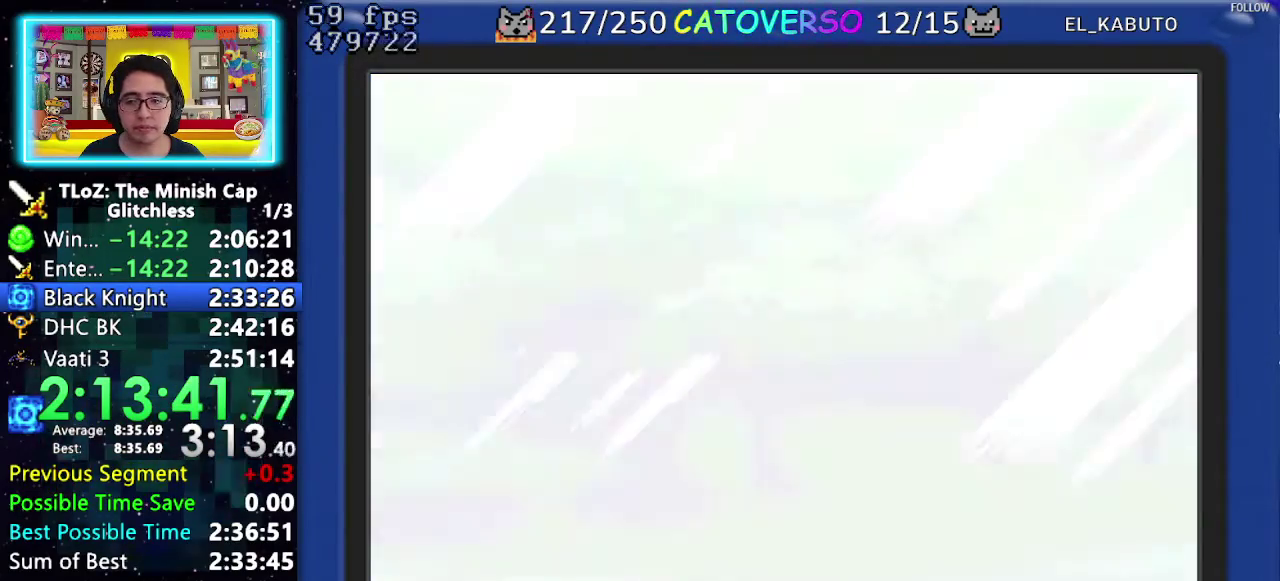
{"buttons": ["A"], "events": [[167, "A", "up"], [217, "A", "down"], [300, "A", "up"], [367, "A", "down"], [433, "A", "up"], [500, "A", "down"]]}
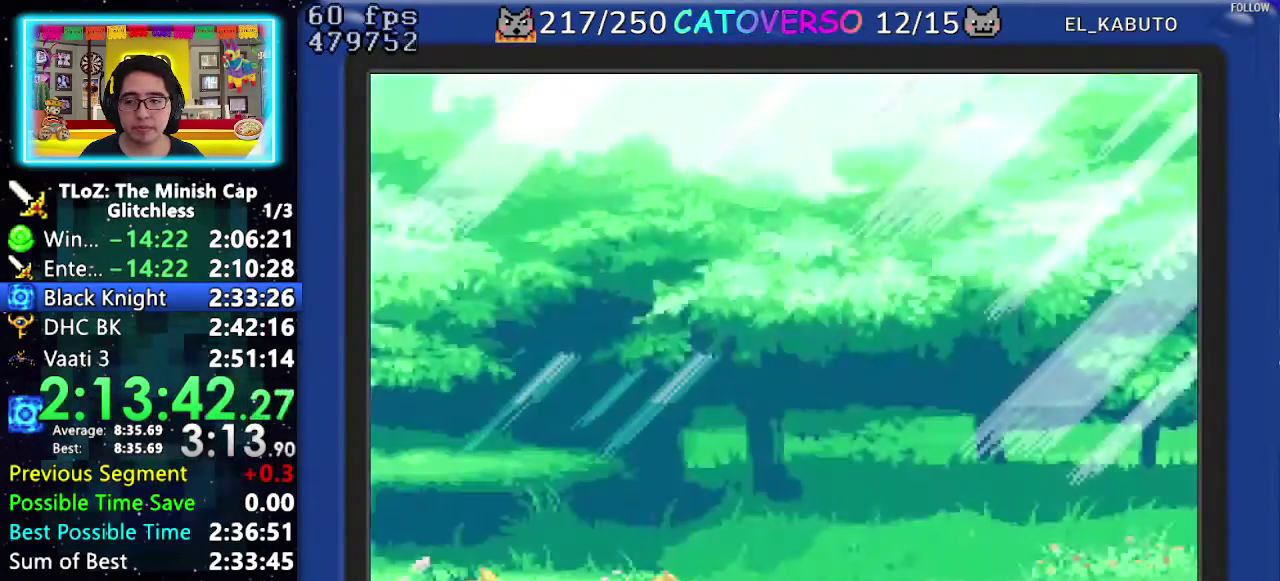
{"buttons": [], "events": [[83, "A", "up"], [150, "A", "down"], [217, "A", "up"], [267, "A", "down"], [350, "A", "up"], [433, "A", "down"], [483, "A", "up"]]}
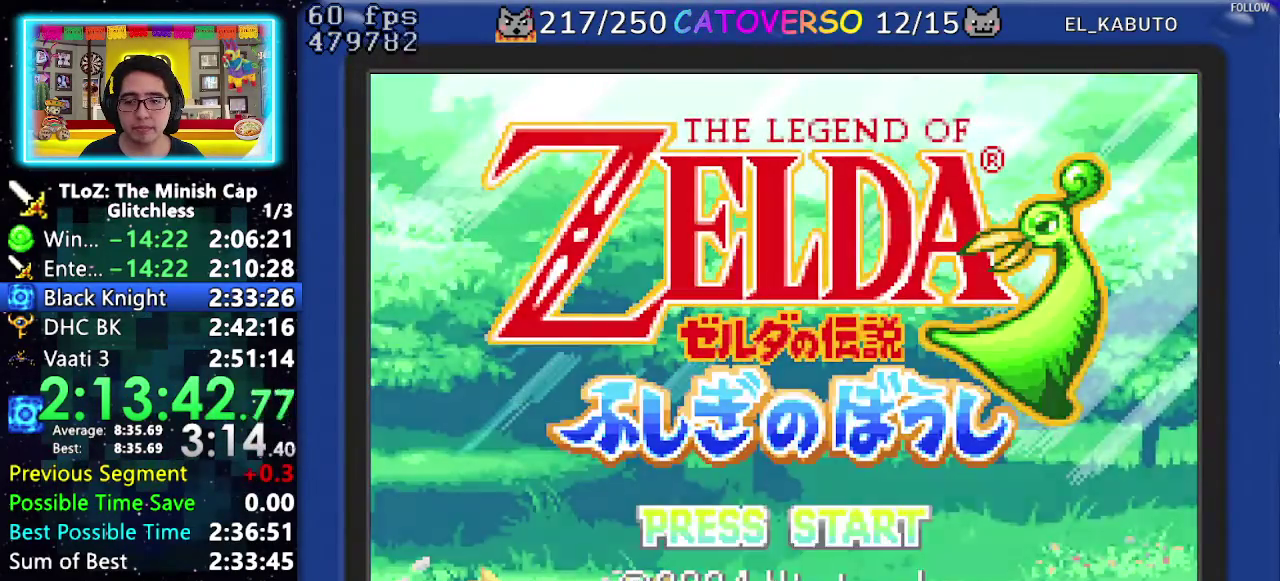
{"buttons": ["A"], "events": [[50, "A", "down"], [117, "A", "up"], [200, "A", "down"], [267, "A", "up"], [317, "A", "down"], [400, "A", "up"], [467, "A", "down"]]}
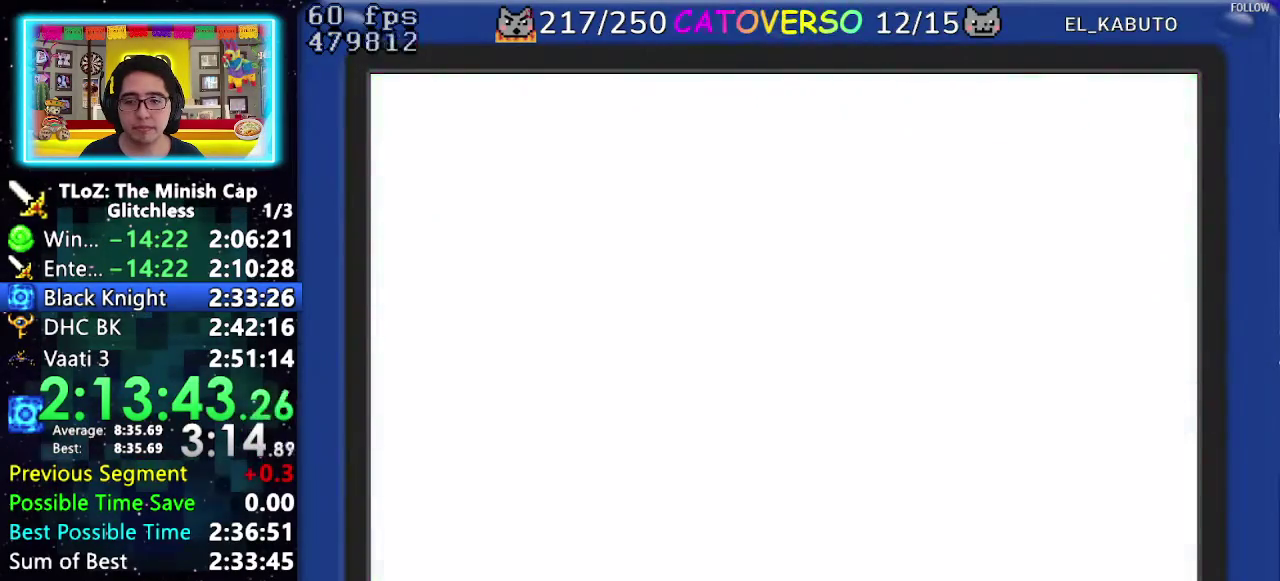
{"buttons": [], "events": [[50, "A", "up"], [117, "A", "down"], [200, "A", "up"], [267, "A", "down"], [350, "A", "up"], [417, "A", "down"], [483, "A", "up"]]}
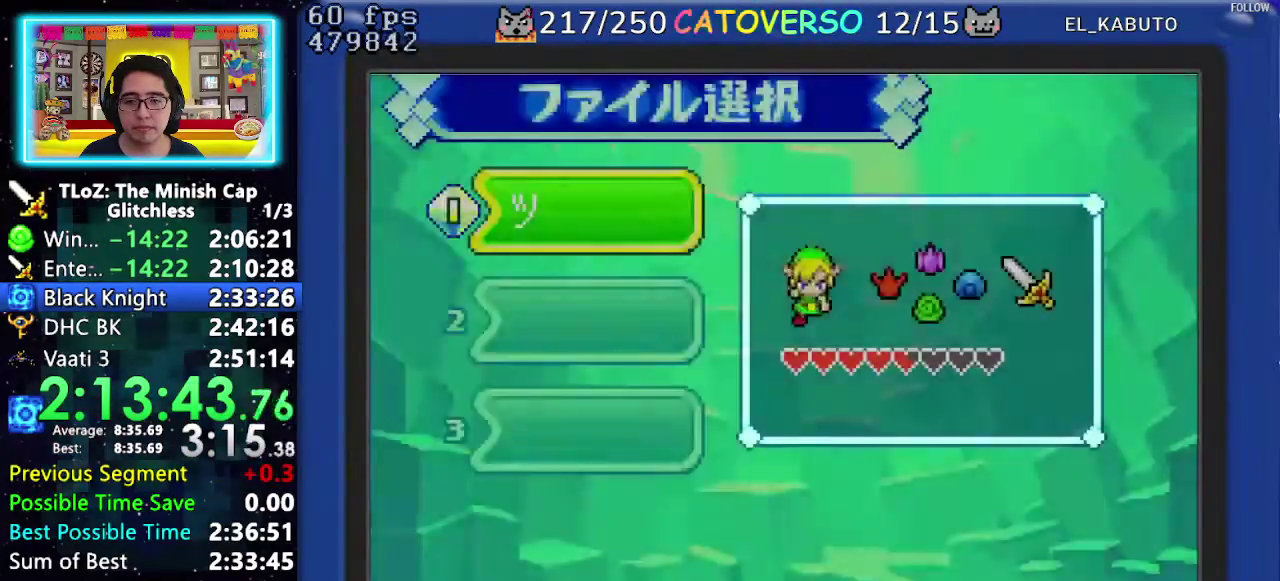
{"buttons": ["A"], "events": [[33, "A", "down"], [117, "A", "up"], [167, "A", "down"], [250, "A", "up"], [317, "A", "down"], [400, "A", "up"], [483, "A", "down"]]}
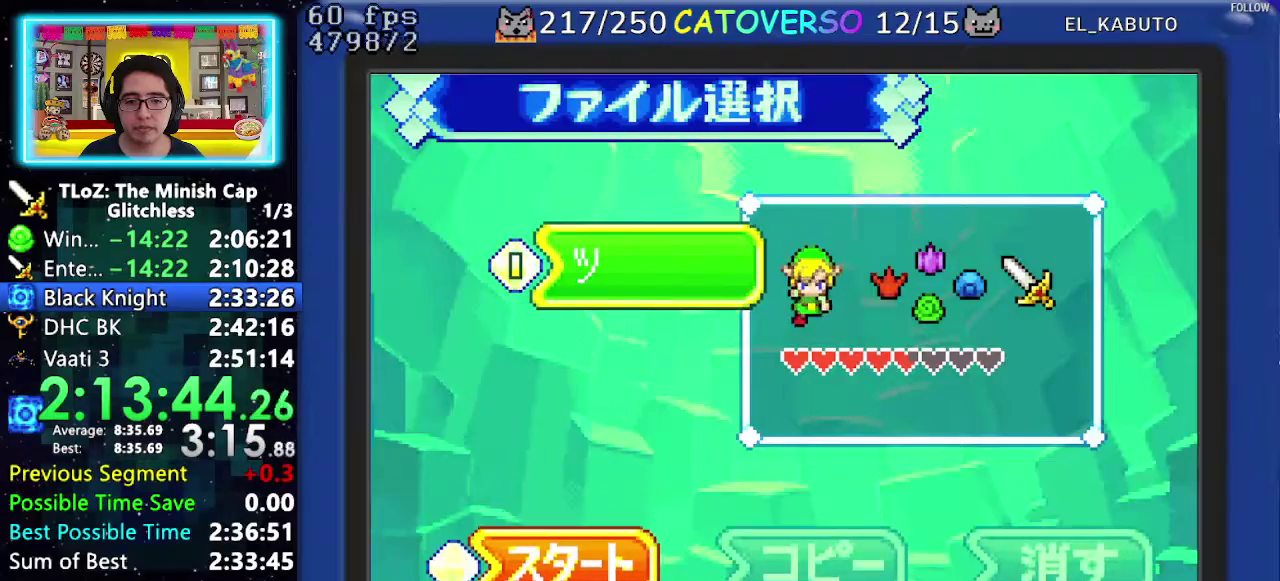
{"buttons": [], "events": [[50, "A", "up"], [150, "A", "down"], [217, "A", "up"], [283, "A", "down"], [400, "A", "up"]]}
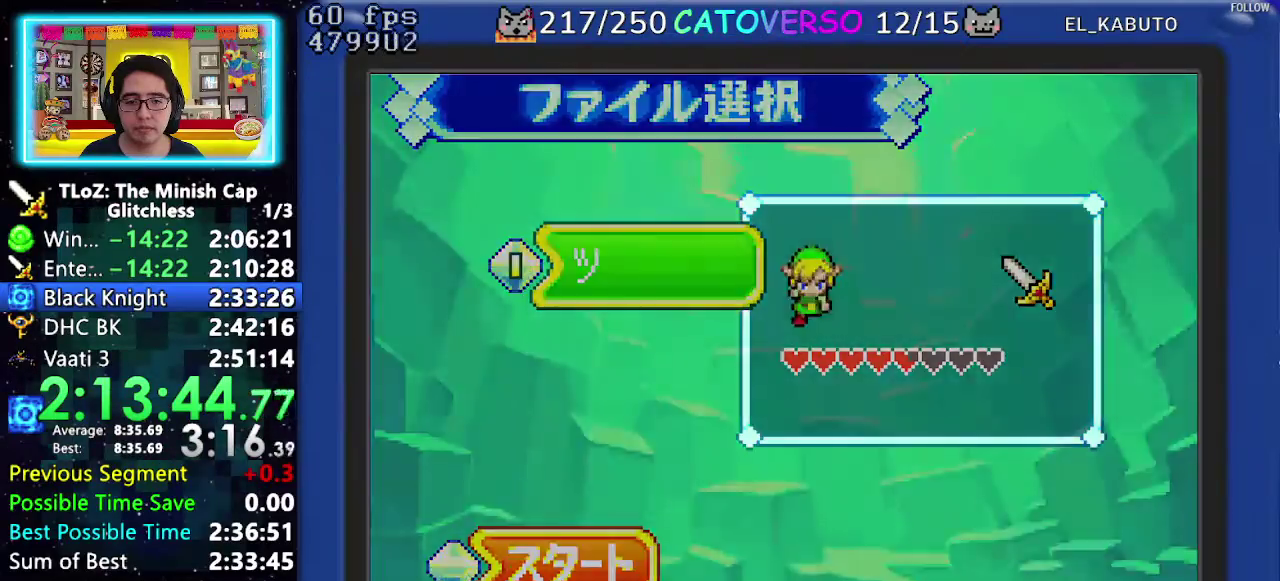
{"buttons": [], "events": []}
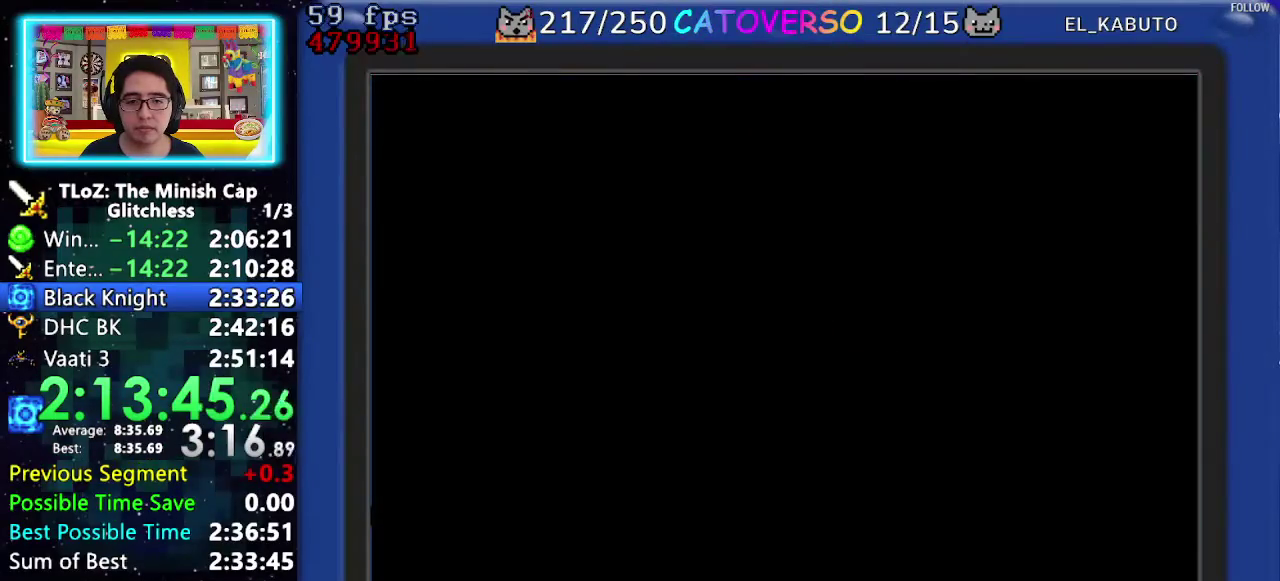
{"buttons": [], "events": []}
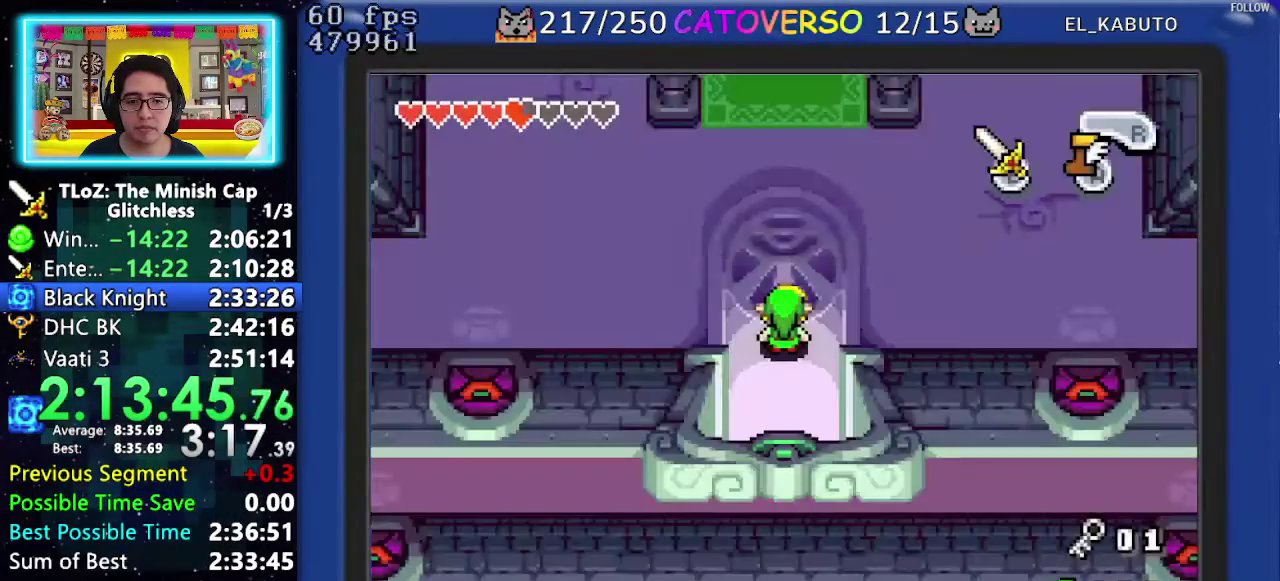
{"buttons": ["DPAD_RIGHT"], "events": [[133, "DPAD_RIGHT", "down"], [283, "R1", "down"], [417, "R1", "up"]]}
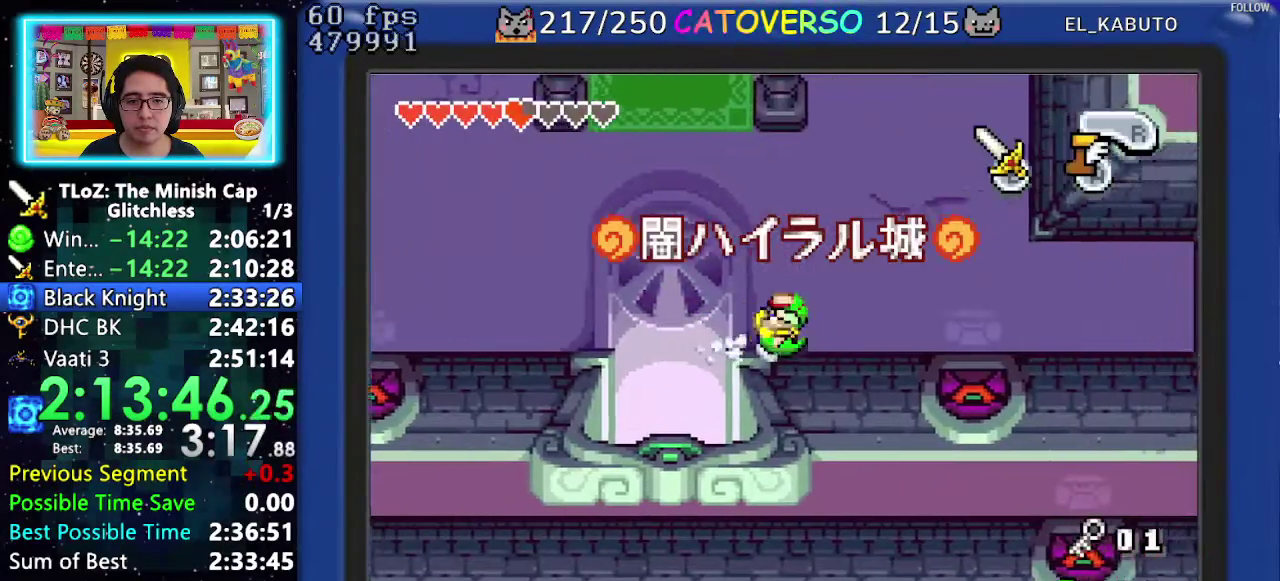
{"buttons": ["A", "DPAD_UP", "DPAD_RIGHT"], "events": [[150, "DPAD_UP", "down"], [200, "DPAD_RIGHT", "up"], [300, "A", "down"], [400, "DPAD_RIGHT", "down"]]}
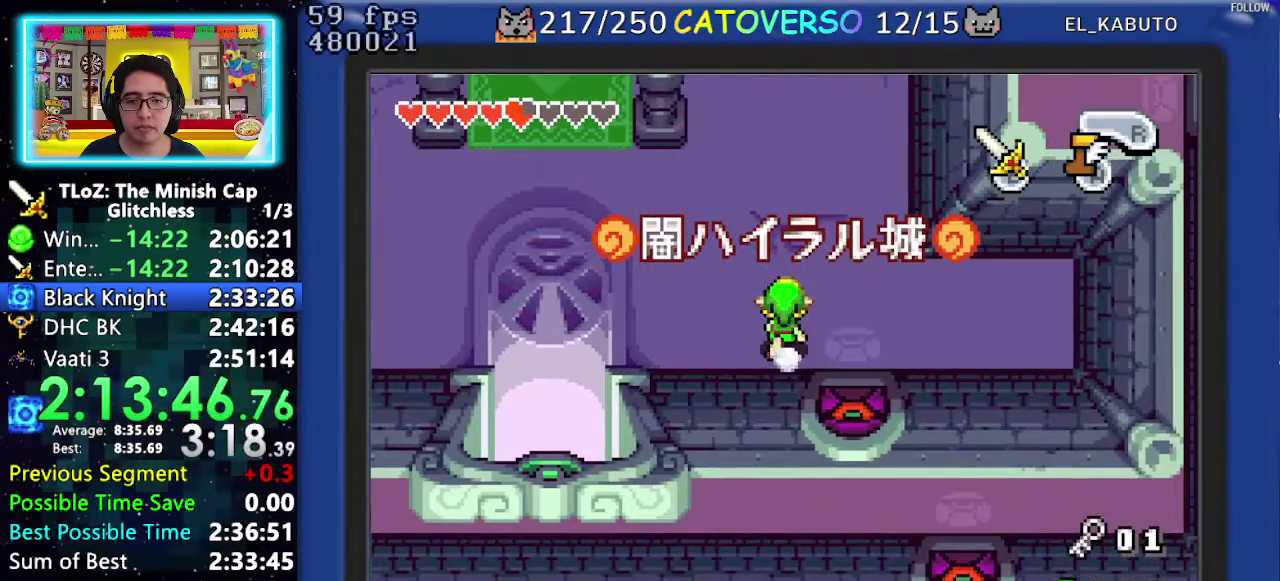
{"buttons": ["A", "DPAD_RIGHT"], "events": [[167, "DPAD_UP", "up"]]}
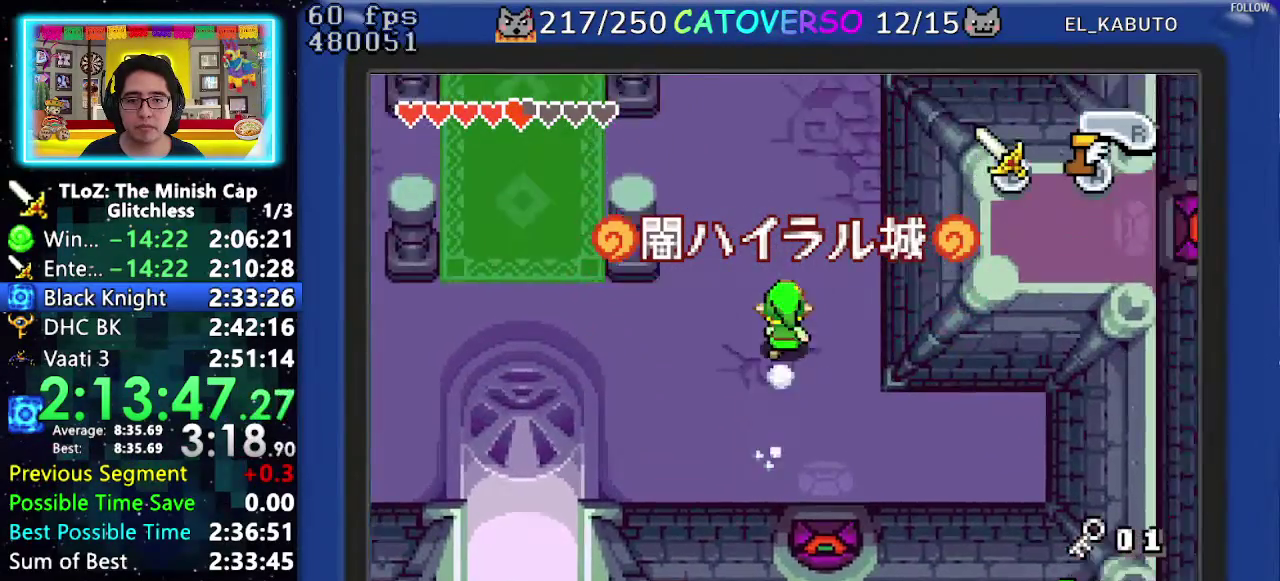
{"buttons": ["A", "DPAD_RIGHT"], "events": []}
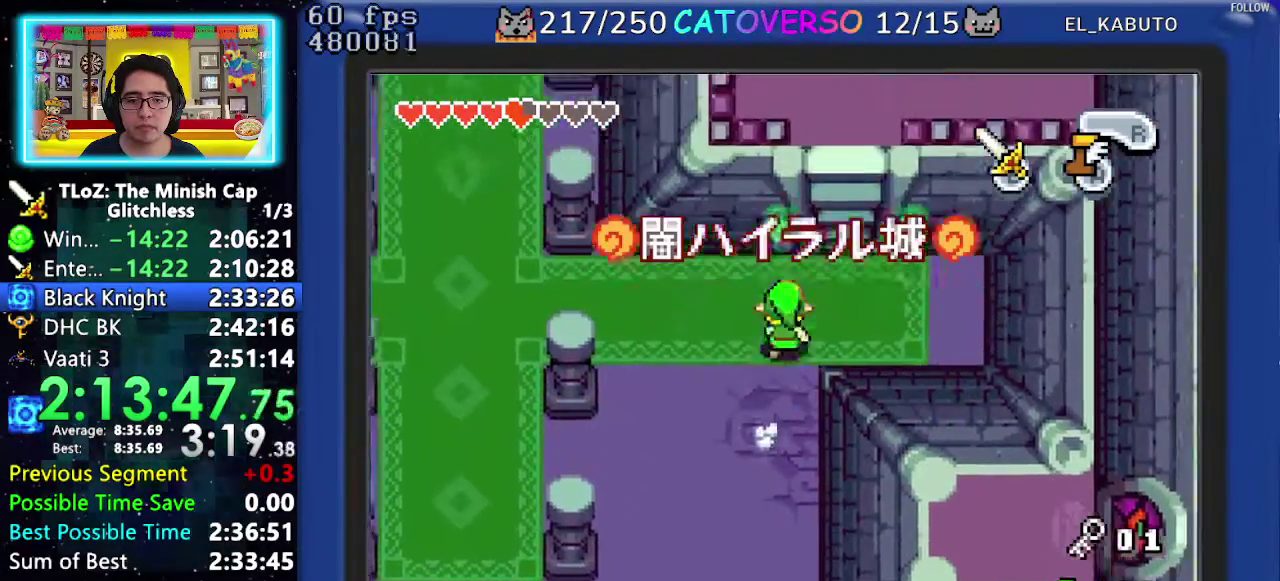
{"buttons": ["A", "DPAD_UP", "DPAD_RIGHT"], "events": [[383, "DPAD_UP", "down"]]}
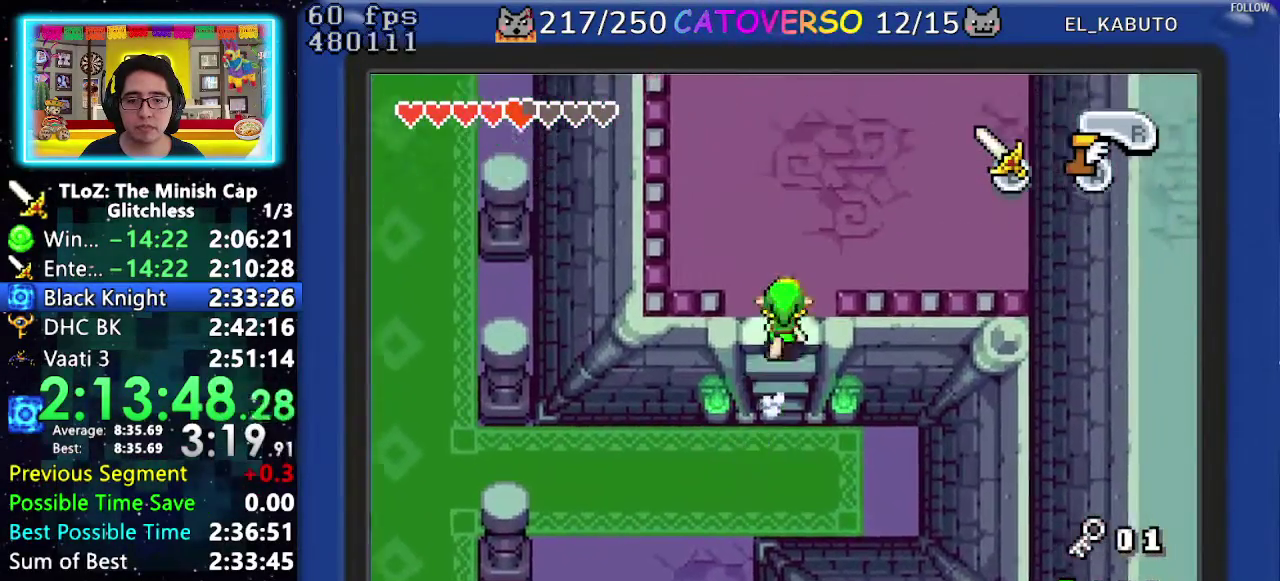
{"buttons": ["DPAD_UP", "DPAD_RIGHT"], "events": [[367, "A", "up"]]}
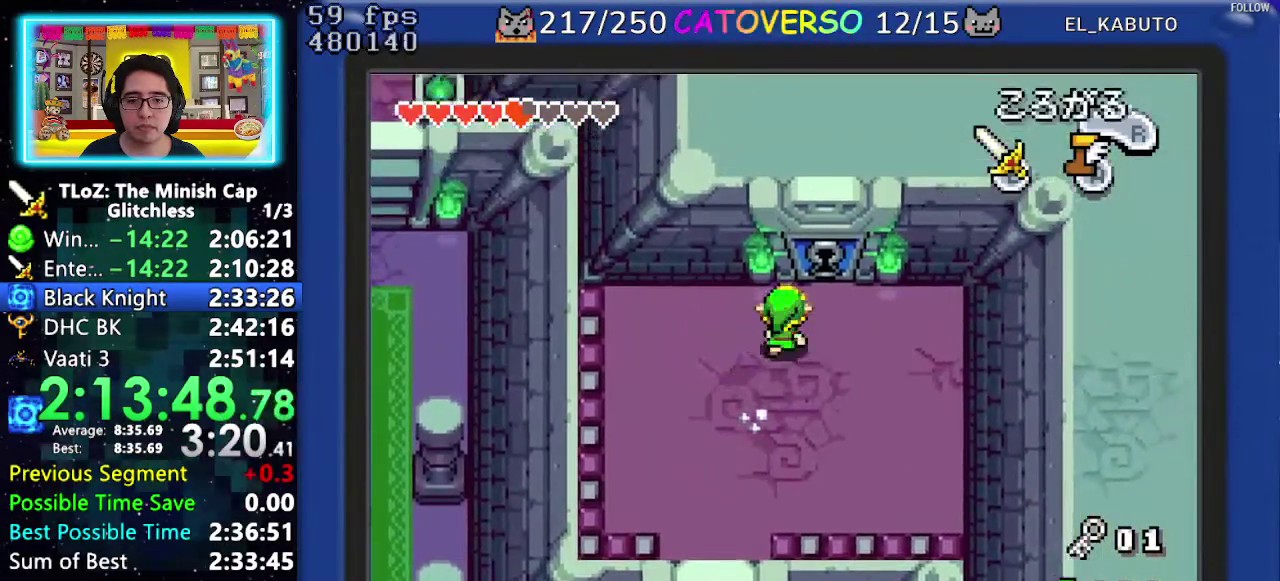
{"buttons": ["DPAD_UP"], "events": [[183, "DPAD_RIGHT", "up"], [217, "R1", "down"], [333, "R1", "up"]]}
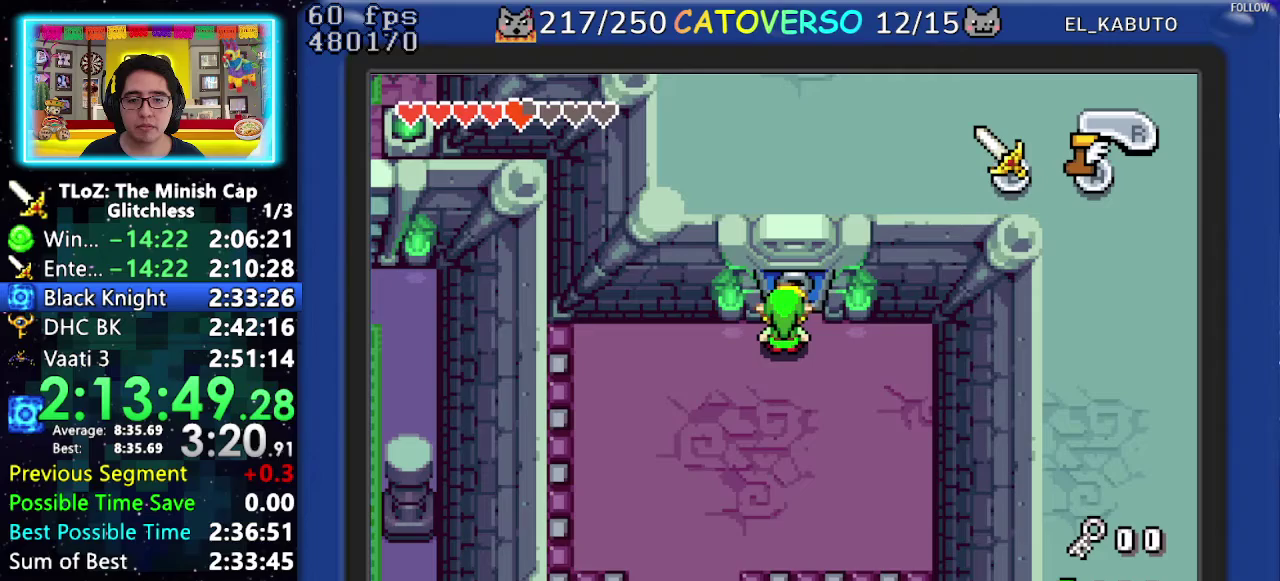
{"buttons": ["DPAD_UP"], "events": []}
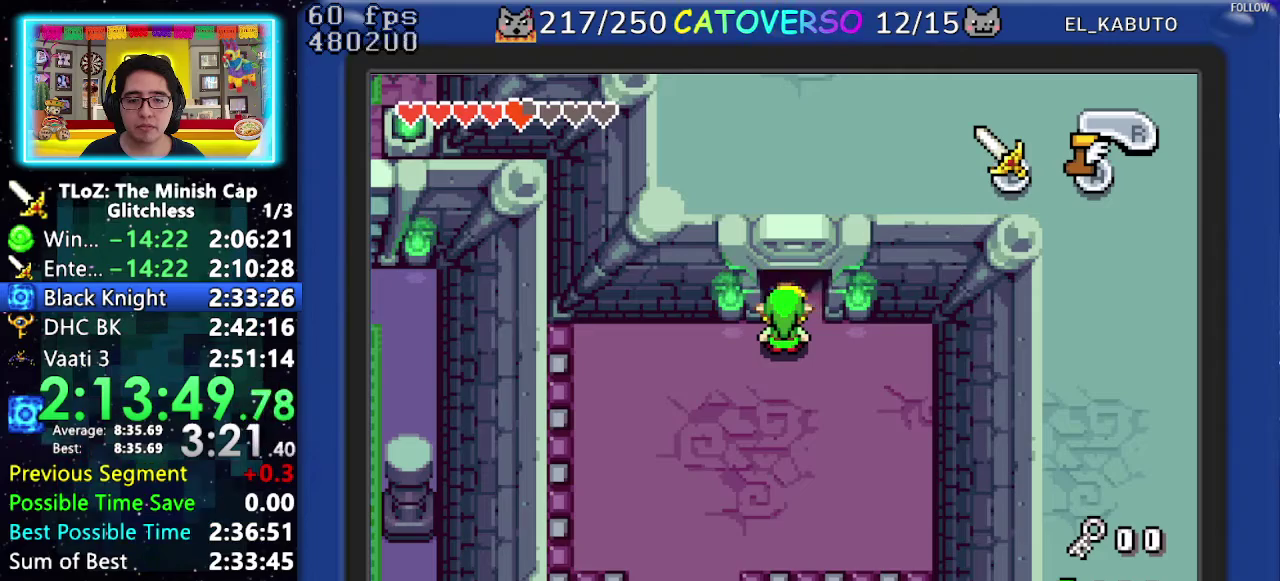
{"buttons": ["DPAD_UP"], "events": []}
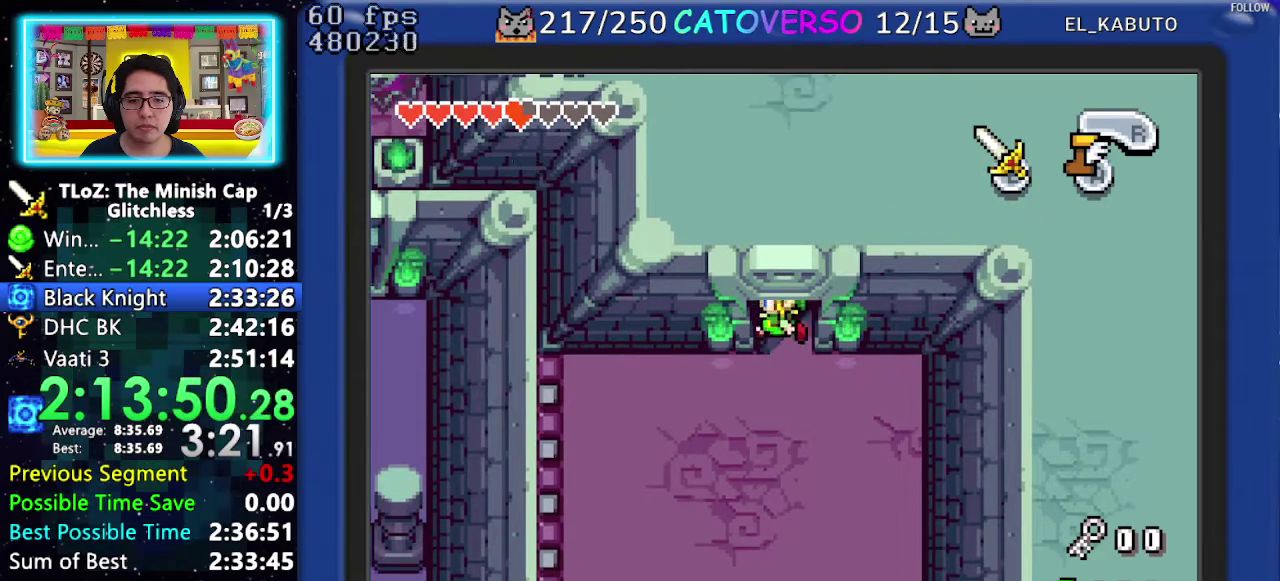
{"buttons": [], "events": [[150, "DPAD_UP", "up"]]}
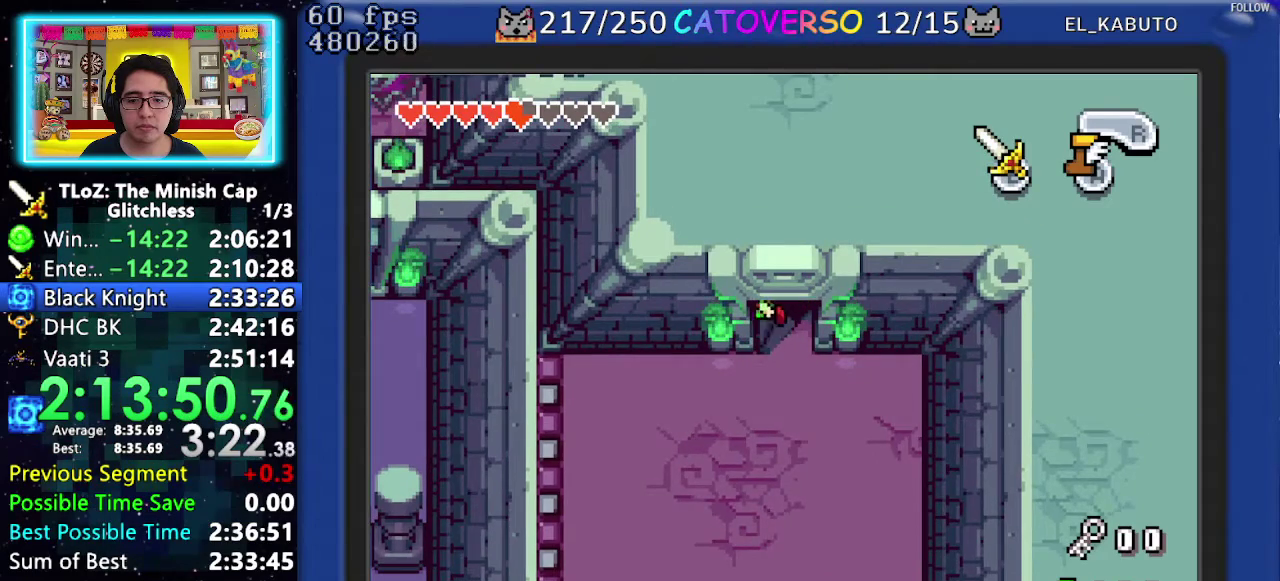
{"buttons": [], "events": []}
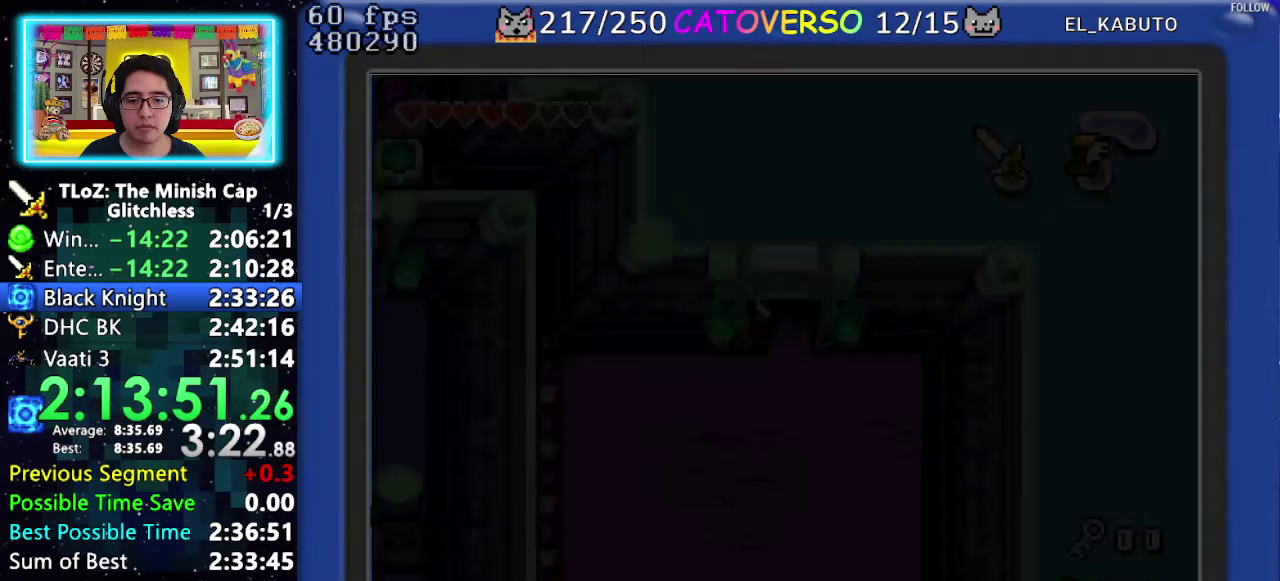
{"buttons": [], "events": []}